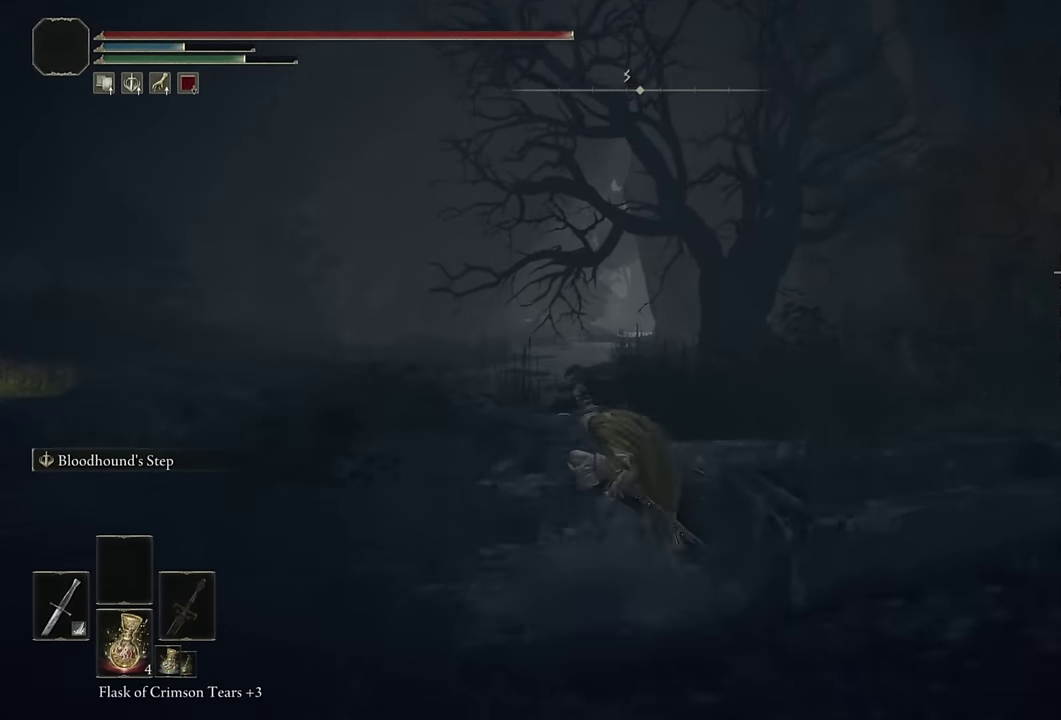
Gameplay with a controller (PlayStation layout); each line is a JSON object with the inputs held at the frame after it. "events" lists button and stick changes between this image and that frame as [ms after this image, input, new state], when the widget could be followed in between.
{"buttons": ["CIRCLE", "L2"], "left_stick": "up", "right_stick": "center", "events": [[83, "L2", "up"], [200, "L2", "down"], [350, "L2", "up"], [350, "right_stick", "down-left"], [433, "right_stick", "center"], [450, "L2", "down"]]}
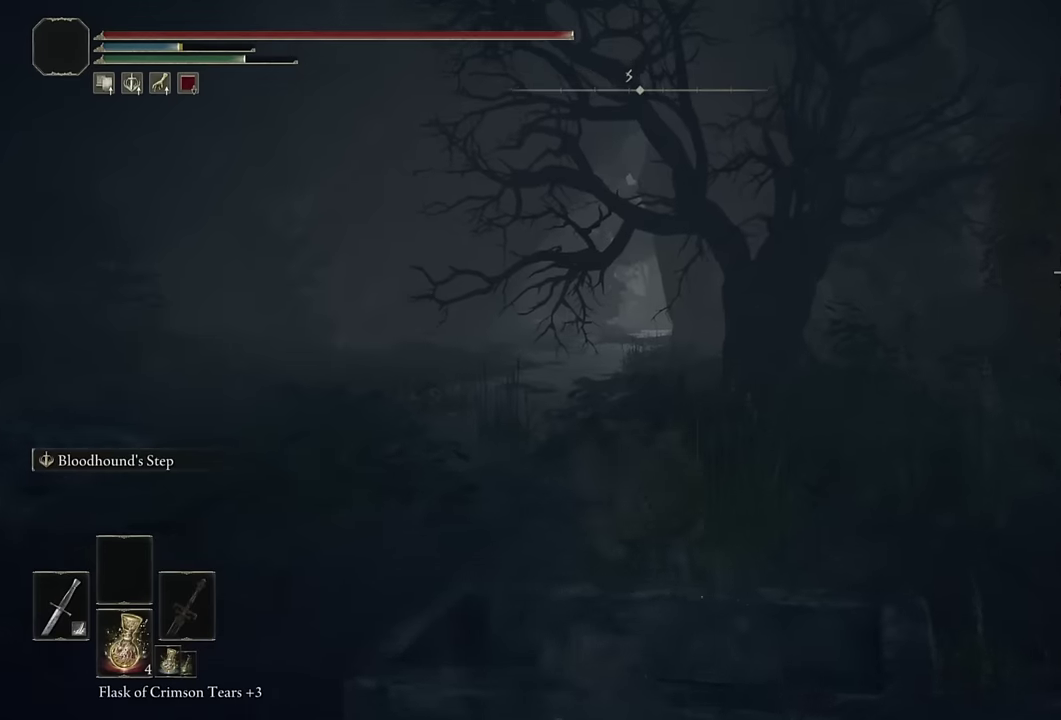
{"buttons": ["CIRCLE", "L2"], "left_stick": "up", "right_stick": "center", "events": [[117, "L2", "up"], [200, "L2", "down"], [350, "L2", "up"], [467, "L2", "down"]]}
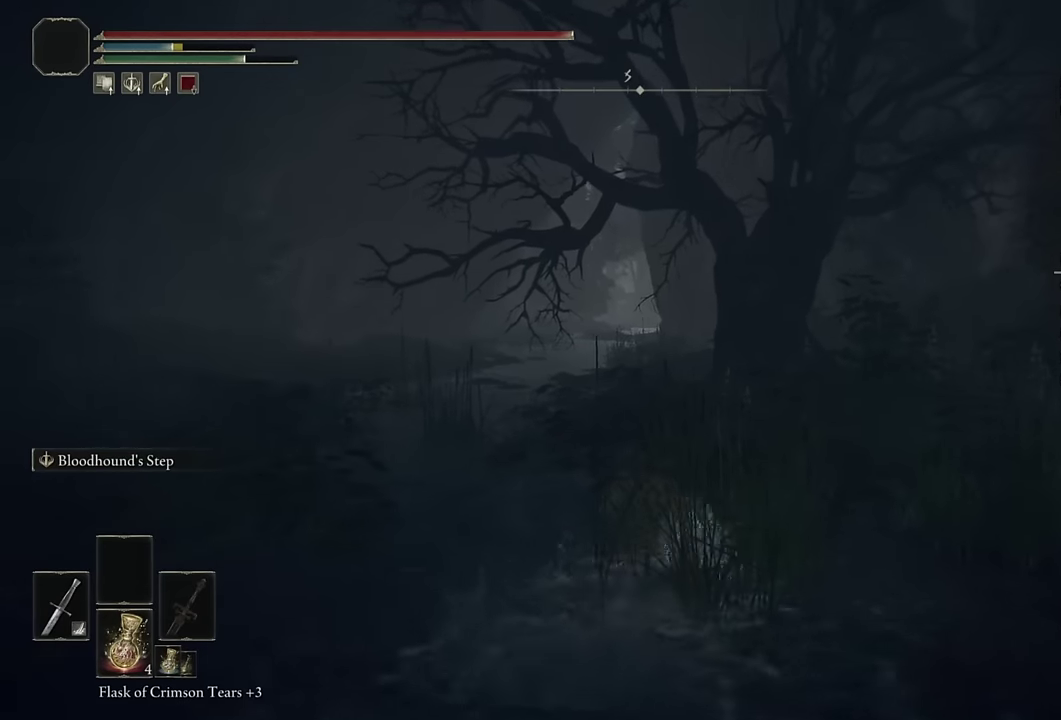
{"buttons": ["CIRCLE"], "left_stick": "up", "right_stick": "center", "events": [[117, "L2", "up"], [233, "L2", "down"], [417, "L2", "up"]]}
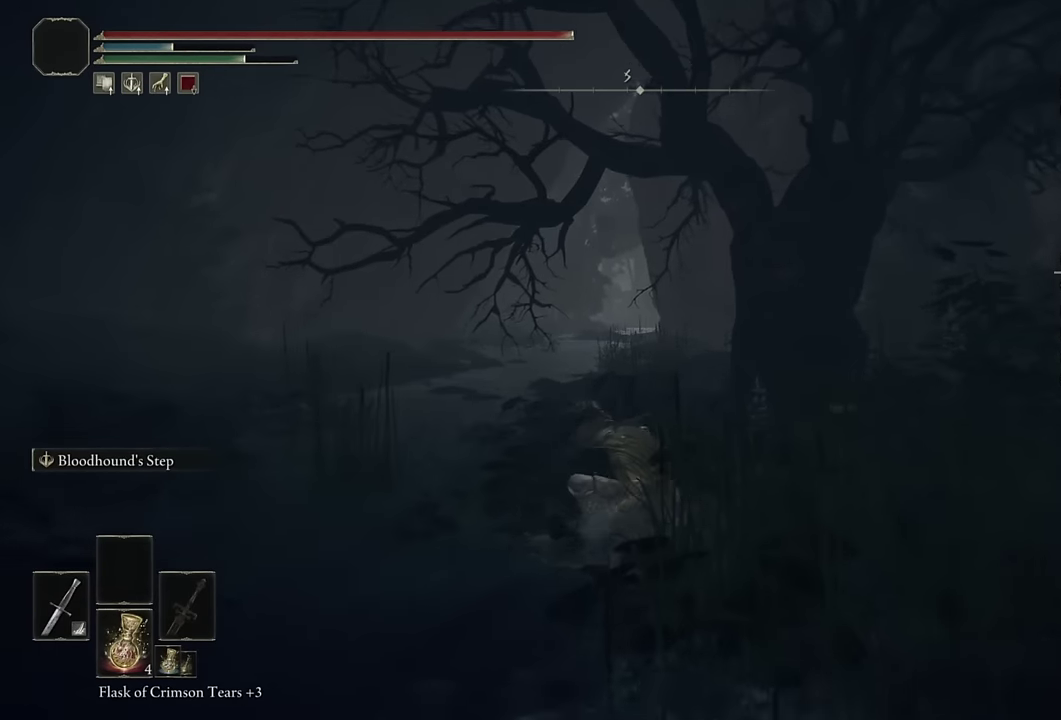
{"buttons": ["CIRCLE", "L2"], "left_stick": "up", "right_stick": "center", "events": [[50, "L2", "down"], [267, "L2", "up"], [367, "L2", "down"]]}
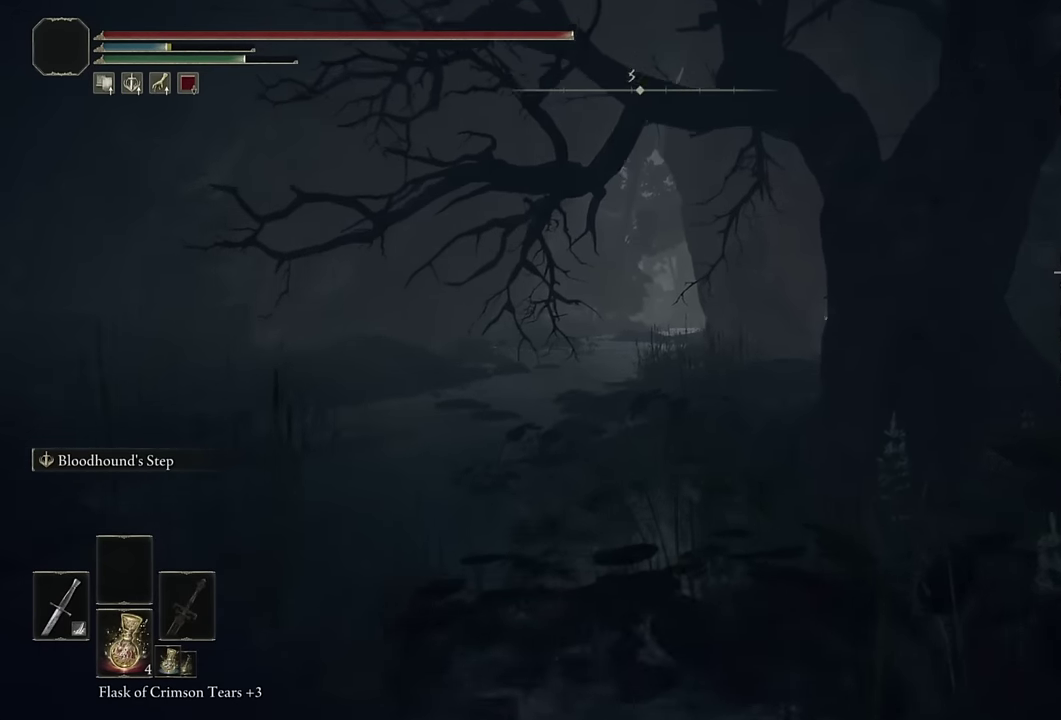
{"buttons": ["CIRCLE", "L2"], "left_stick": "up", "right_stick": "center", "events": [[17, "L2", "up"], [167, "L2", "down"], [317, "L2", "up"], [400, "L2", "down"]]}
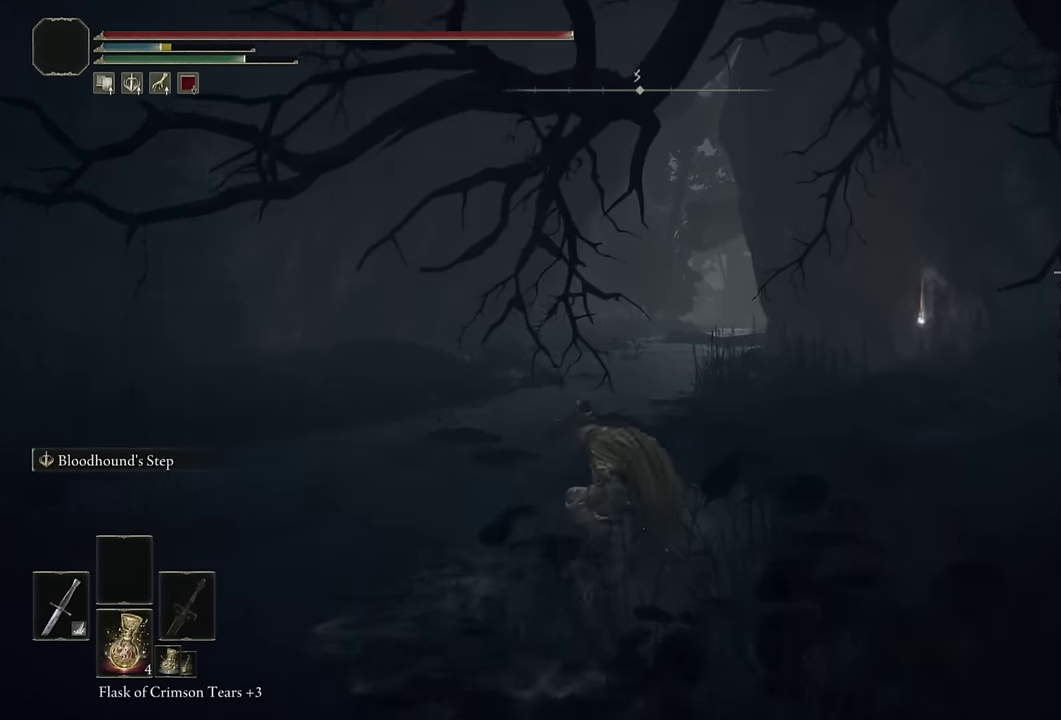
{"buttons": ["CIRCLE", "L2"], "left_stick": "up", "right_stick": "center", "events": [[50, "L2", "up"], [133, "L2", "down"], [300, "L2", "up"], [417, "L2", "down"]]}
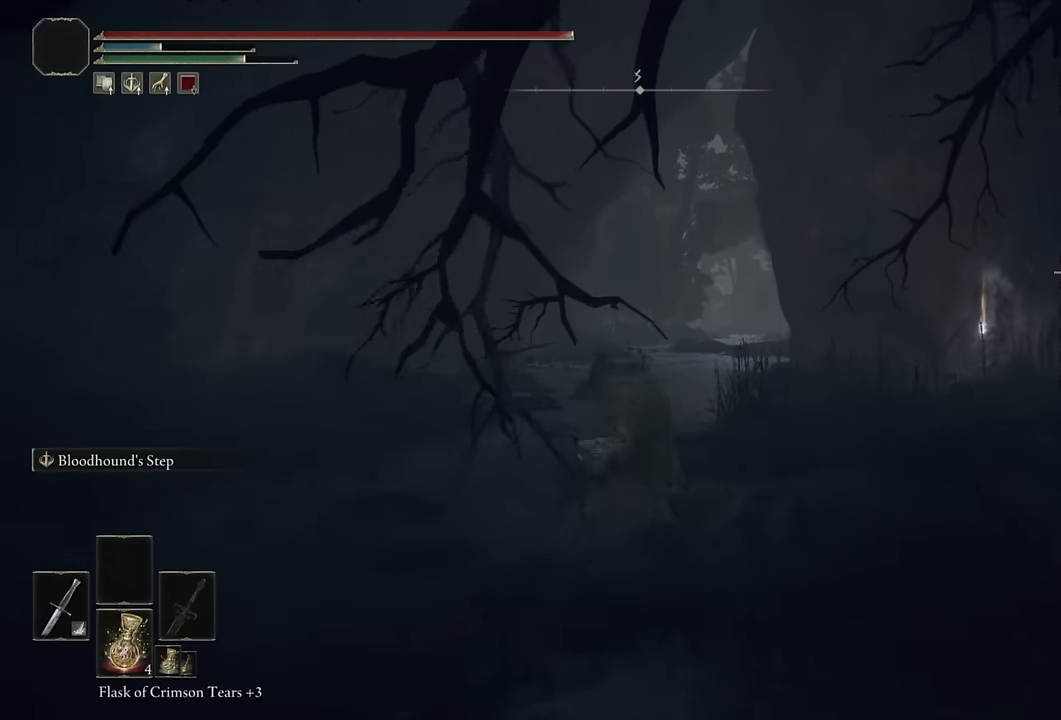
{"buttons": ["CIRCLE", "L2"], "left_stick": "up", "right_stick": "center", "events": [[67, "L2", "up"], [183, "L2", "down"], [350, "L2", "up"], [467, "L2", "down"]]}
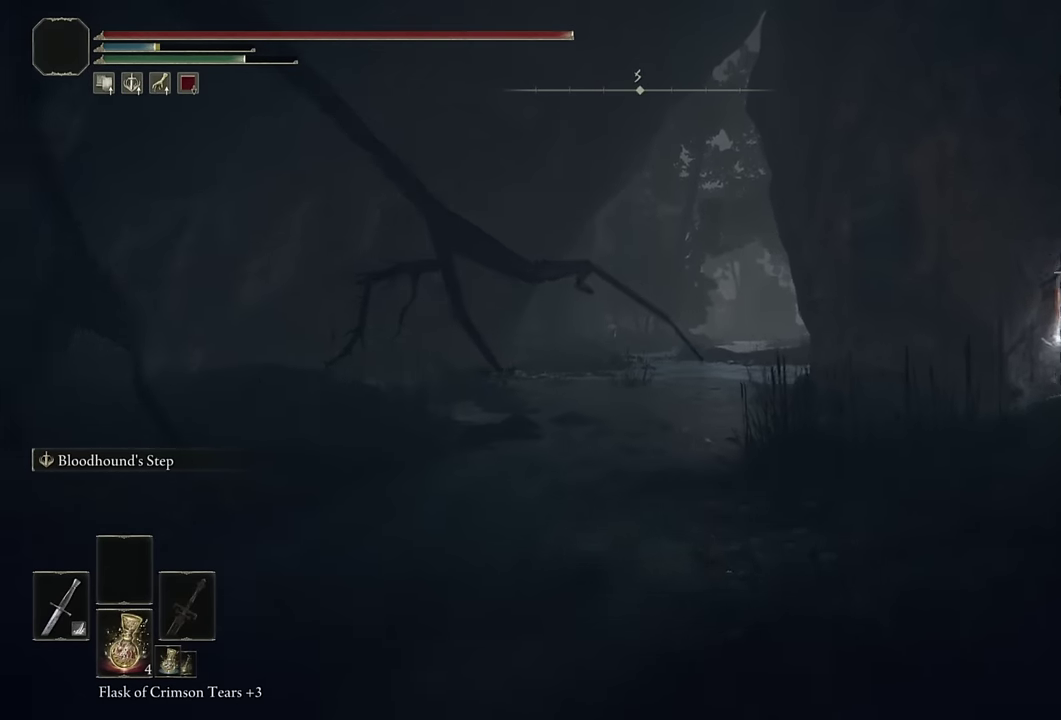
{"buttons": ["CIRCLE", "L2"], "left_stick": "up-right", "right_stick": "center", "events": [[133, "L2", "up"], [233, "left_stick", "up-right"], [250, "L2", "down"], [417, "L2", "up"], [500, "L2", "down"]]}
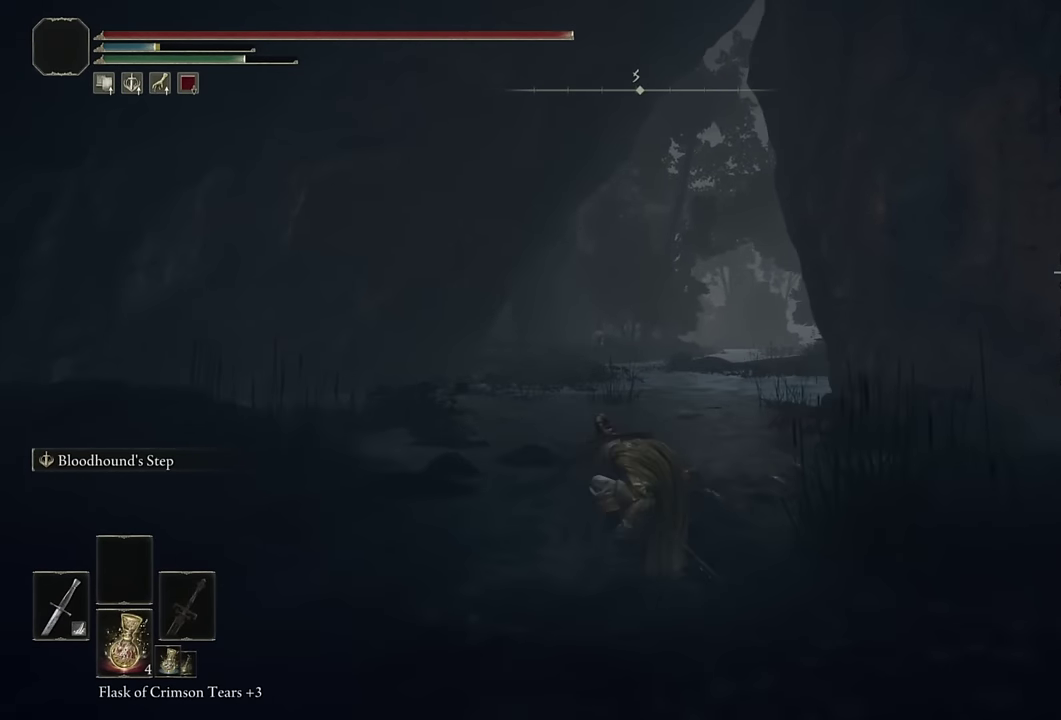
{"buttons": ["CIRCLE"], "left_stick": "up-right", "right_stick": "center", "events": [[167, "L2", "up"], [267, "L2", "down"], [450, "L2", "up"]]}
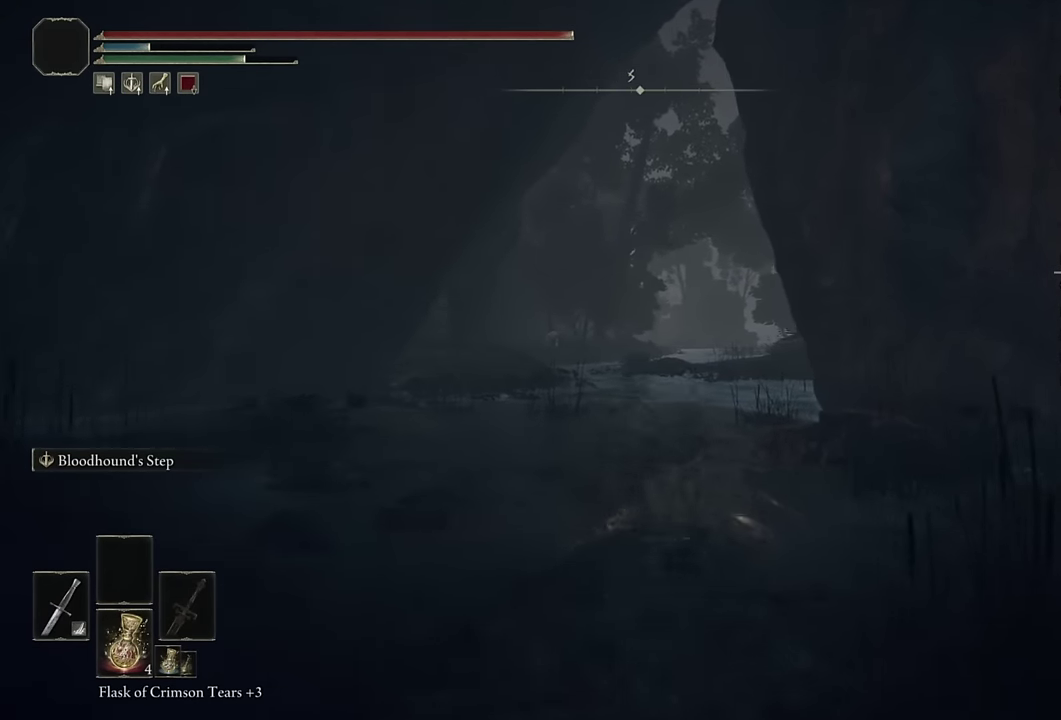
{"buttons": ["CIRCLE"], "left_stick": "up-right", "right_stick": "center", "events": [[17, "left_stick", "up"], [50, "L2", "down"], [200, "left_stick", "up-right"], [233, "L2", "up"], [333, "L2", "down"], [483, "L2", "up"]]}
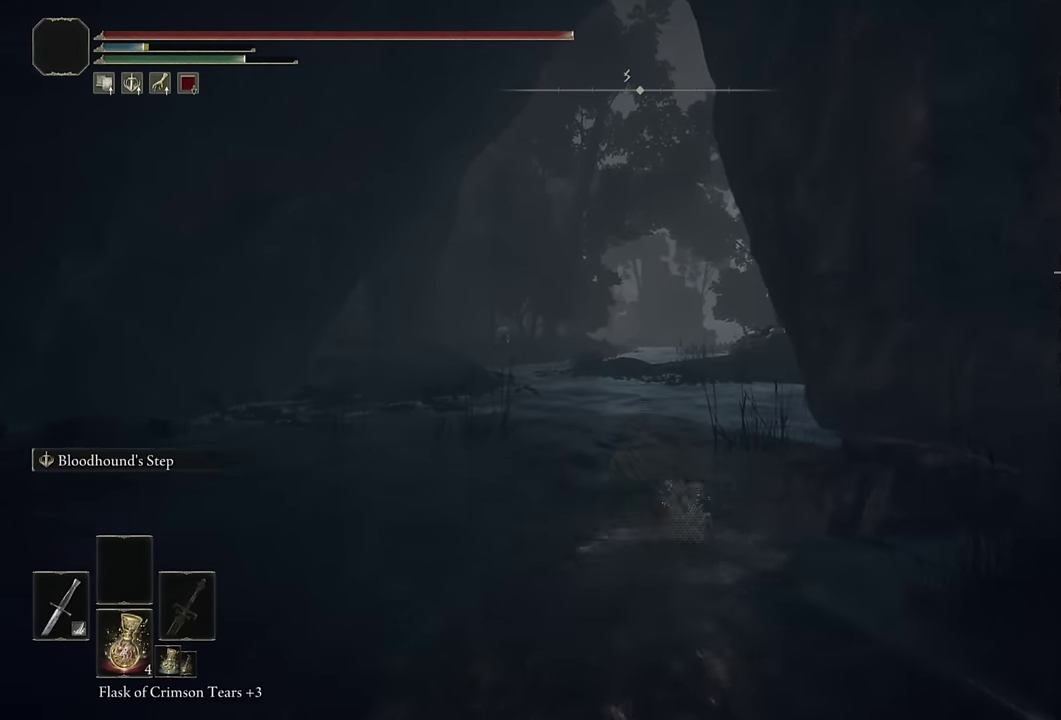
{"buttons": ["CIRCLE", "L2"], "left_stick": "up-right", "right_stick": "center", "events": [[83, "L2", "down"], [250, "L2", "up"], [267, "left_stick", "up"], [367, "L2", "down"], [417, "left_stick", "up-right"]]}
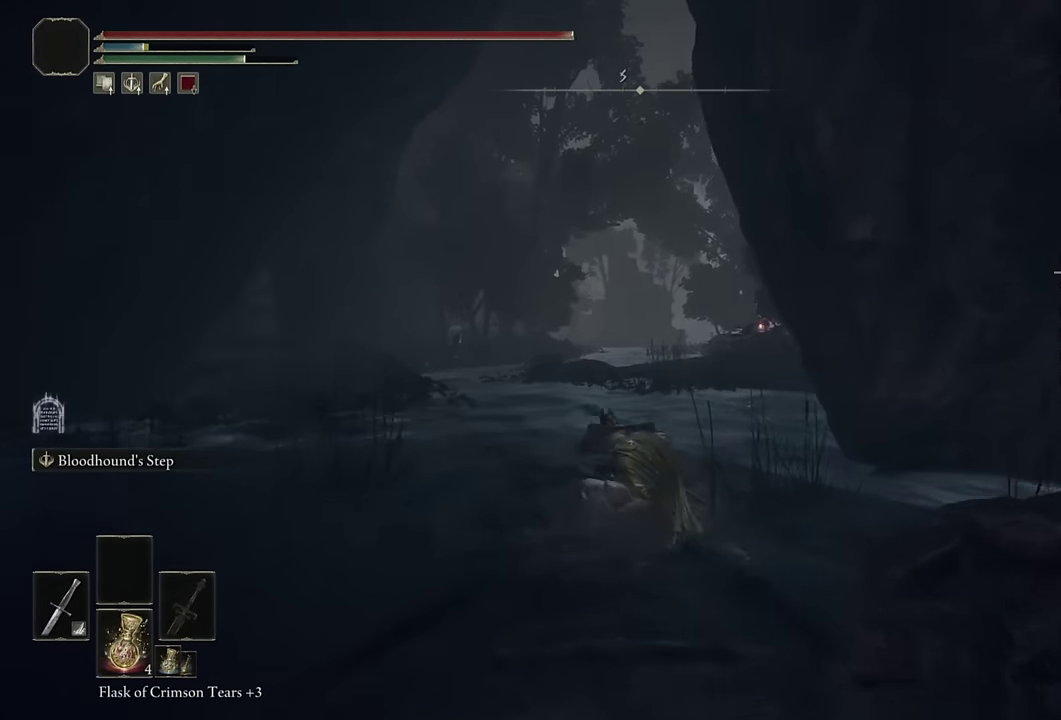
{"buttons": ["CIRCLE", "L2"], "left_stick": "up-right", "right_stick": "center", "events": [[17, "L2", "up"], [133, "L2", "down"], [283, "L2", "up"], [400, "L2", "down"]]}
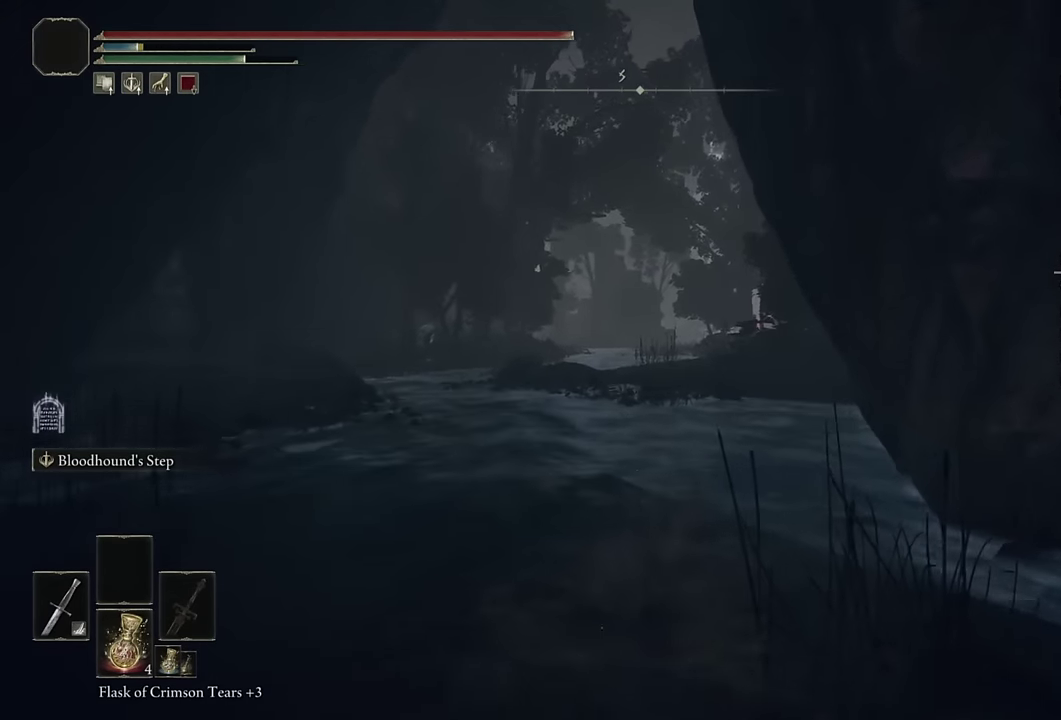
{"buttons": ["CIRCLE", "L2"], "left_stick": "up", "right_stick": "center", "events": [[67, "L2", "up"], [150, "left_stick", "up"], [183, "L2", "down"], [200, "left_stick", "up-right"], [217, "right_stick", "down-right"], [267, "left_stick", "up"], [300, "right_stick", "center"], [350, "L2", "up"], [450, "L2", "down"]]}
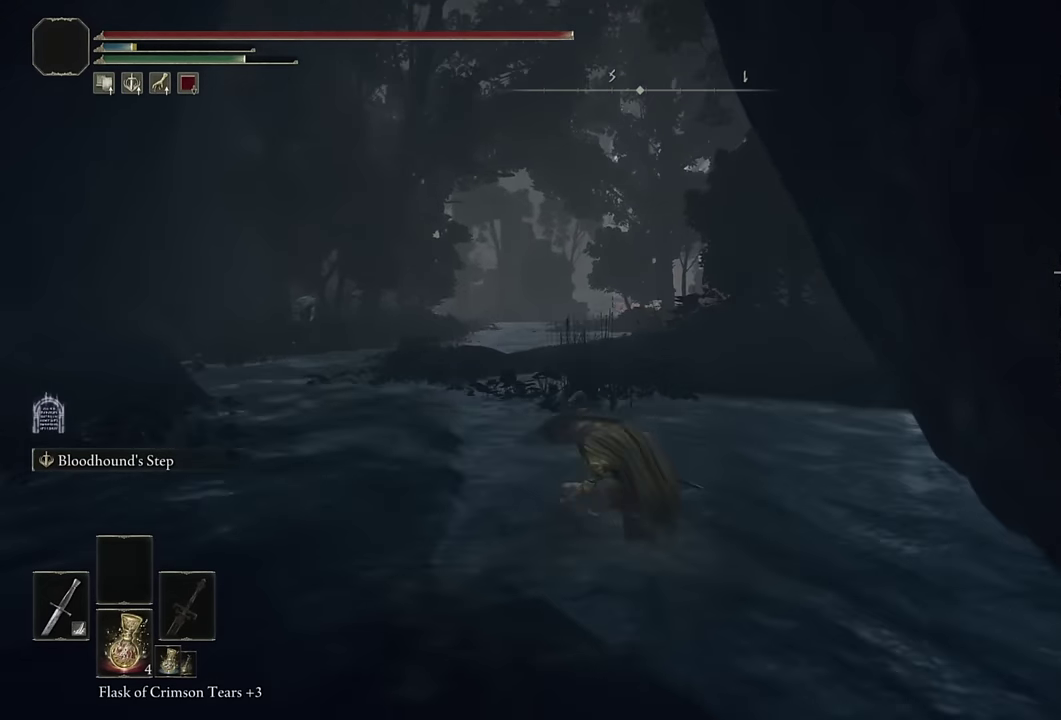
{"buttons": ["CIRCLE"], "left_stick": "up", "right_stick": "center", "events": [[117, "L2", "up"], [267, "L2", "down"], [433, "L2", "up"]]}
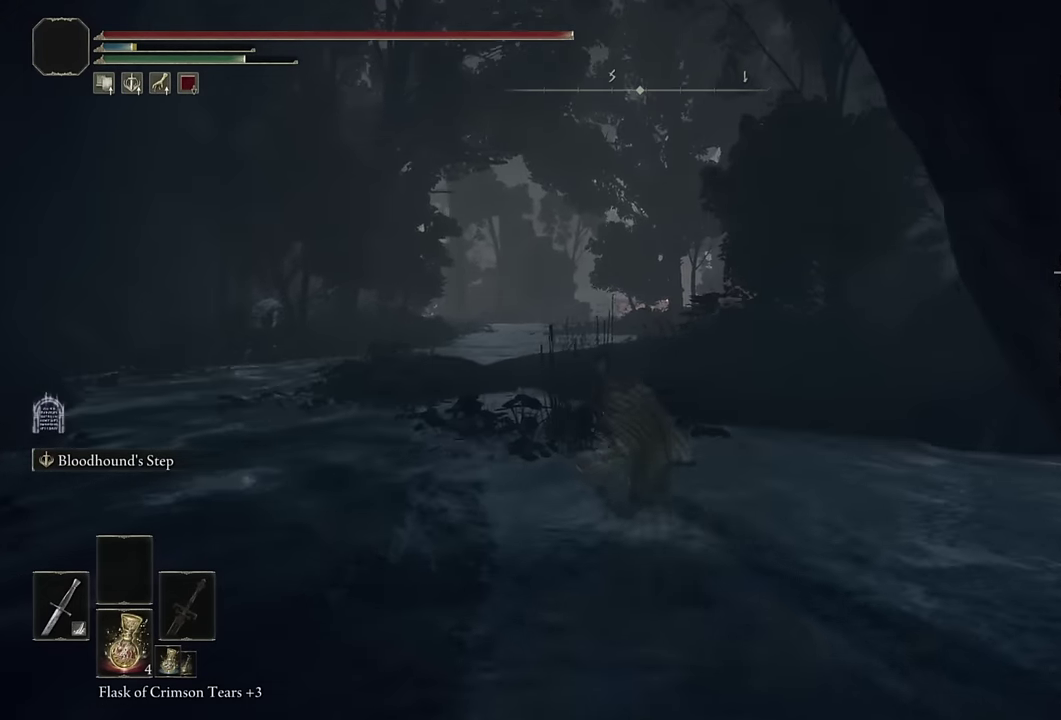
{"buttons": ["CIRCLE"], "left_stick": "up", "right_stick": "center", "events": [[50, "L2", "down"], [217, "L2", "up"], [317, "L2", "down"], [483, "L2", "up"]]}
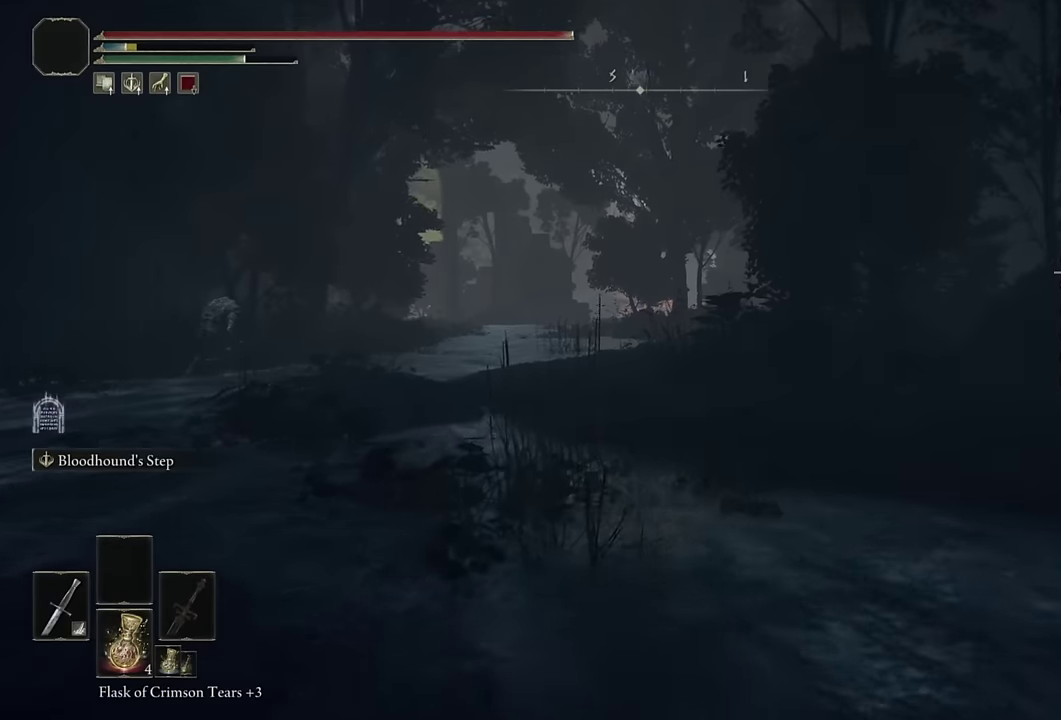
{"buttons": ["CIRCLE", "L2"], "left_stick": "up", "right_stick": "center", "events": [[117, "L2", "down"], [300, "L2", "up"], [400, "L2", "down"]]}
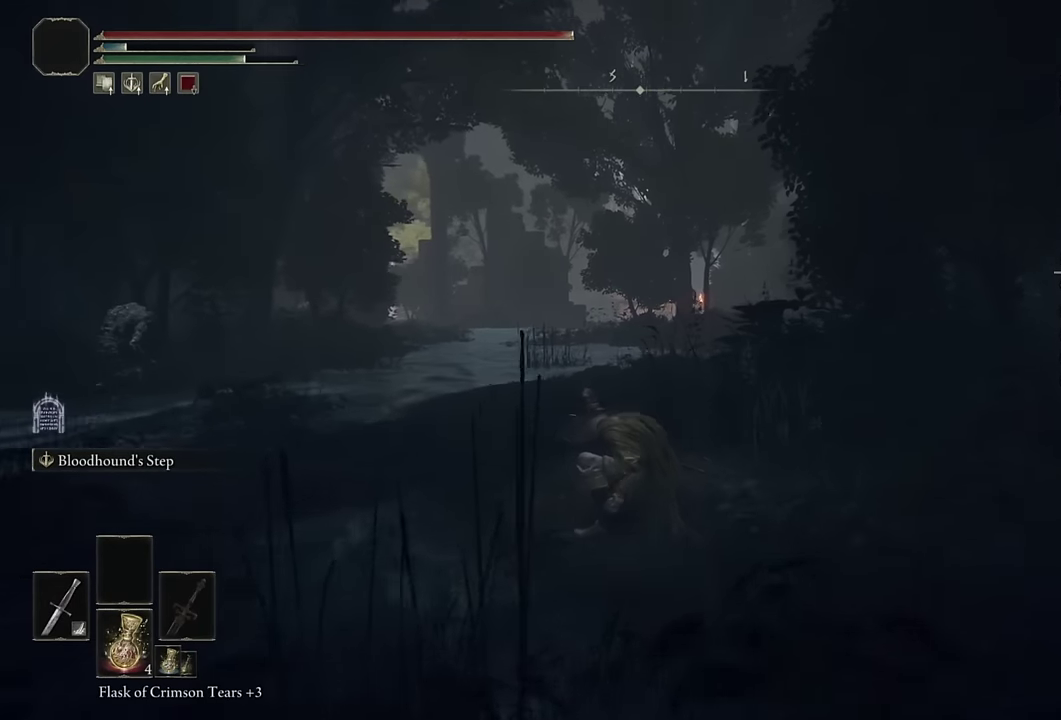
{"buttons": ["CIRCLE", "L2"], "left_stick": "up", "right_stick": "center", "events": [[67, "L2", "up"], [200, "L2", "down"], [367, "L2", "up"], [467, "L2", "down"]]}
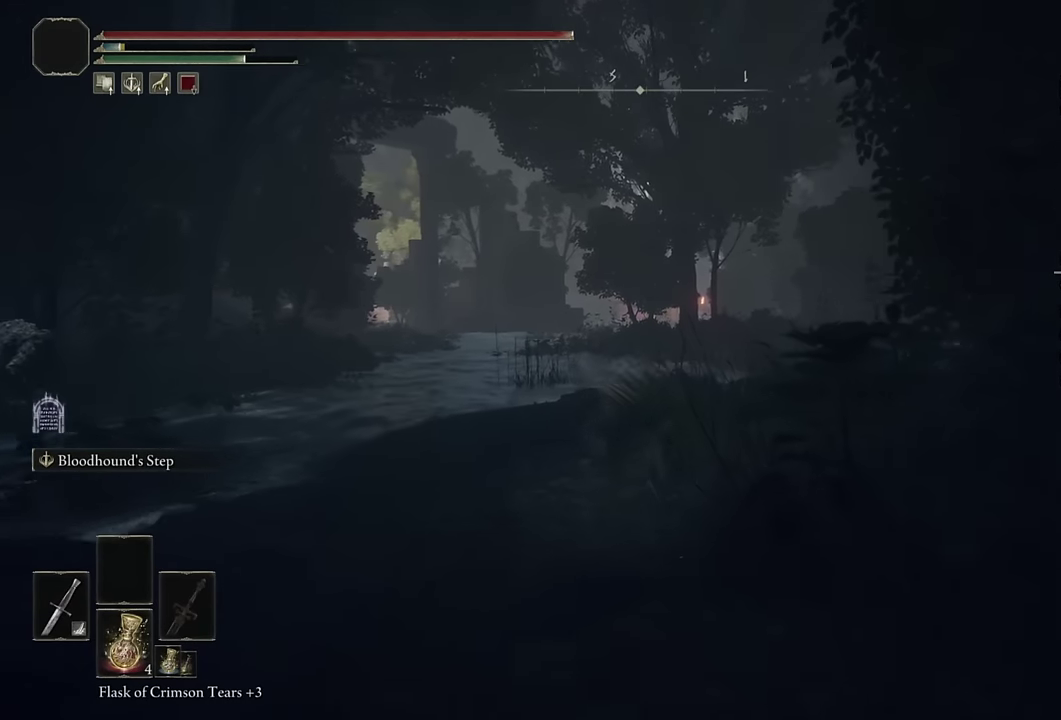
{"buttons": ["CIRCLE"], "left_stick": "up", "right_stick": "center", "events": [[133, "L2", "up"], [233, "L2", "down"], [400, "L2", "up"]]}
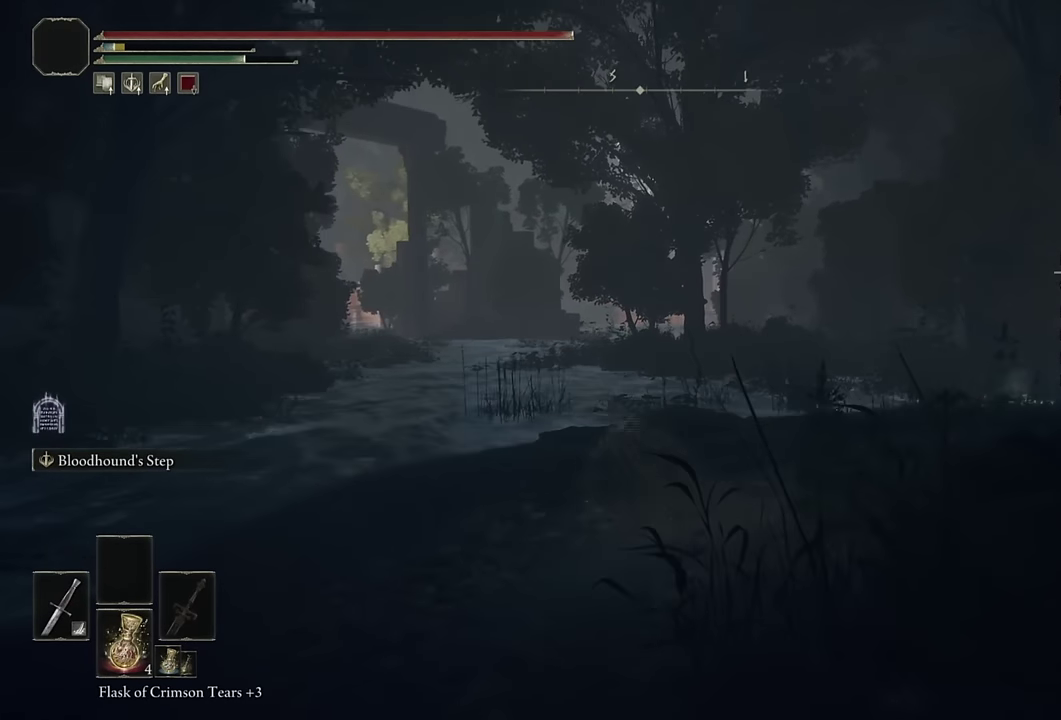
{"buttons": ["CIRCLE", "L2"], "left_stick": "up", "right_stick": "center", "events": [[17, "L2", "down"], [183, "L2", "up"], [267, "L2", "down"], [400, "L2", "up"], [500, "L2", "down"]]}
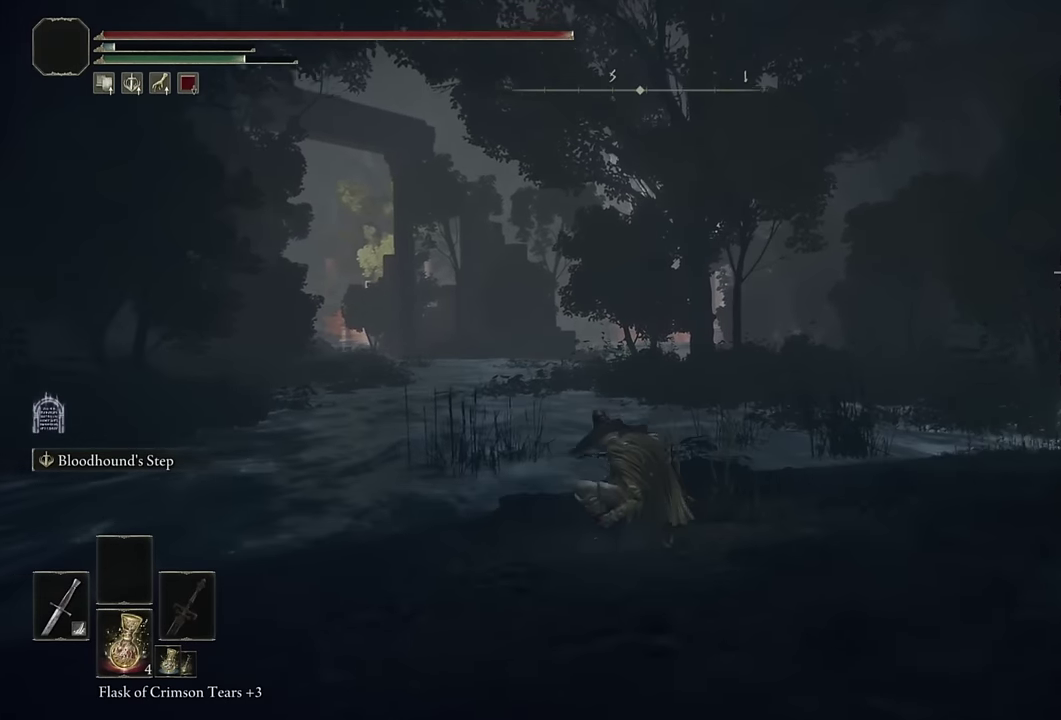
{"buttons": ["CIRCLE"], "left_stick": "up", "right_stick": "center", "events": [[150, "L2", "up"], [267, "L2", "down"], [383, "right_stick", "down-left"], [433, "L2", "up"], [483, "right_stick", "center"]]}
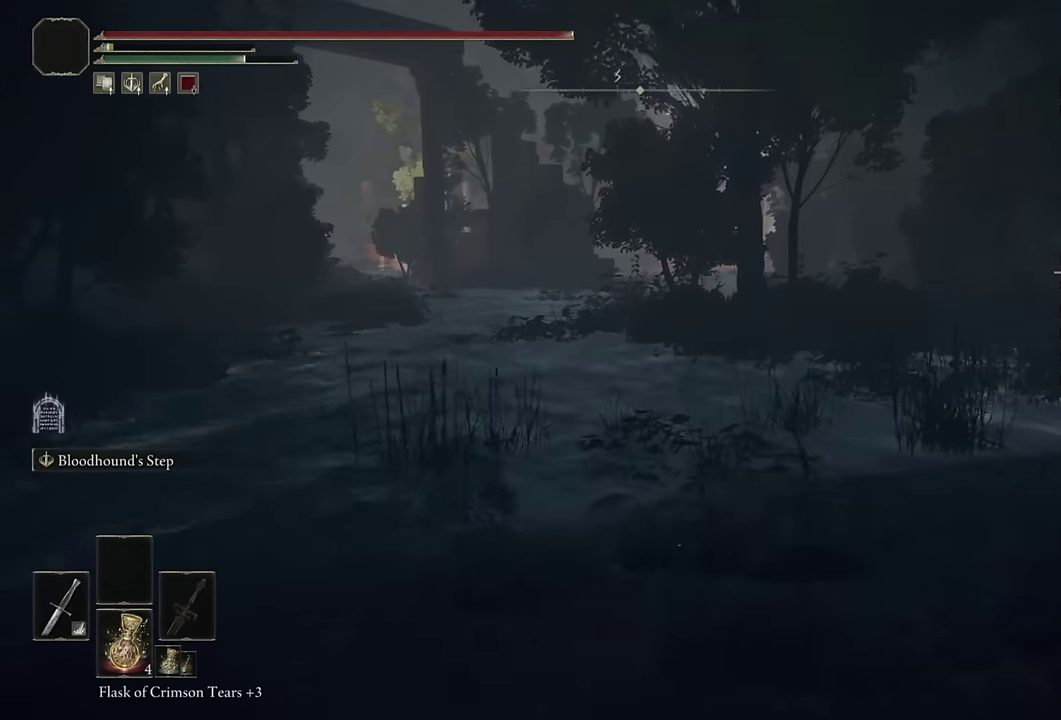
{"buttons": ["CIRCLE"], "left_stick": "up", "right_stick": "down", "events": [[17, "L2", "down"], [183, "L2", "up"], [250, "L2", "down"], [400, "L2", "up"], [450, "right_stick", "down"]]}
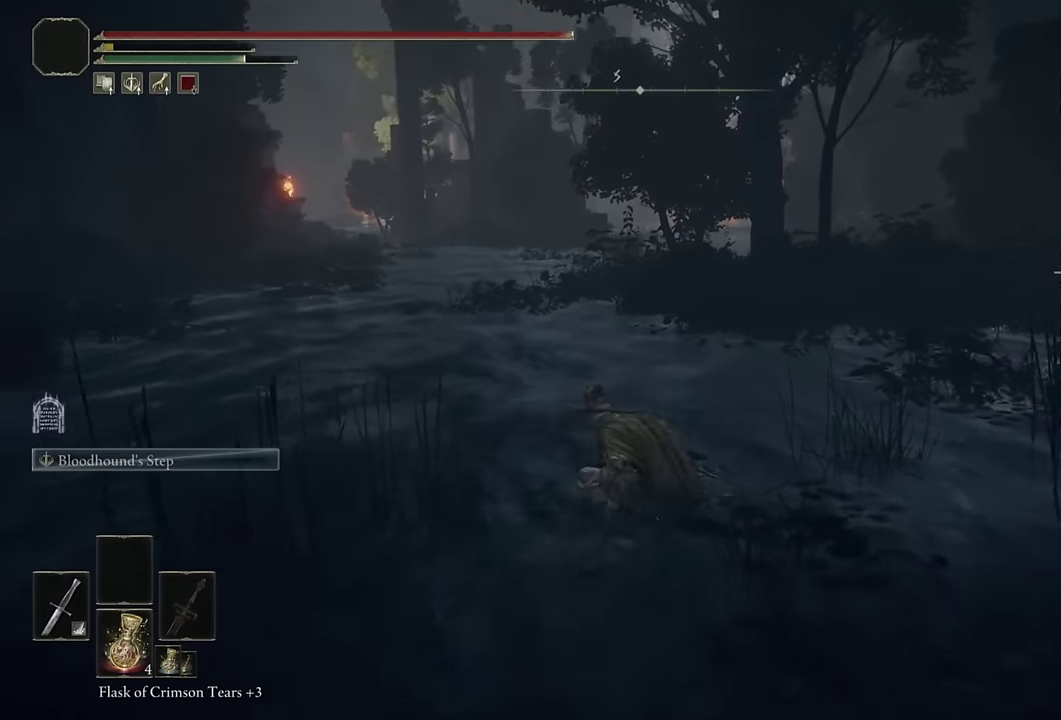
{"buttons": ["CIRCLE"], "left_stick": "up", "right_stick": "center", "events": [[17, "right_stick", "center"], [183, "DPAD_DOWN", "down"], [317, "DPAD_DOWN", "up"]]}
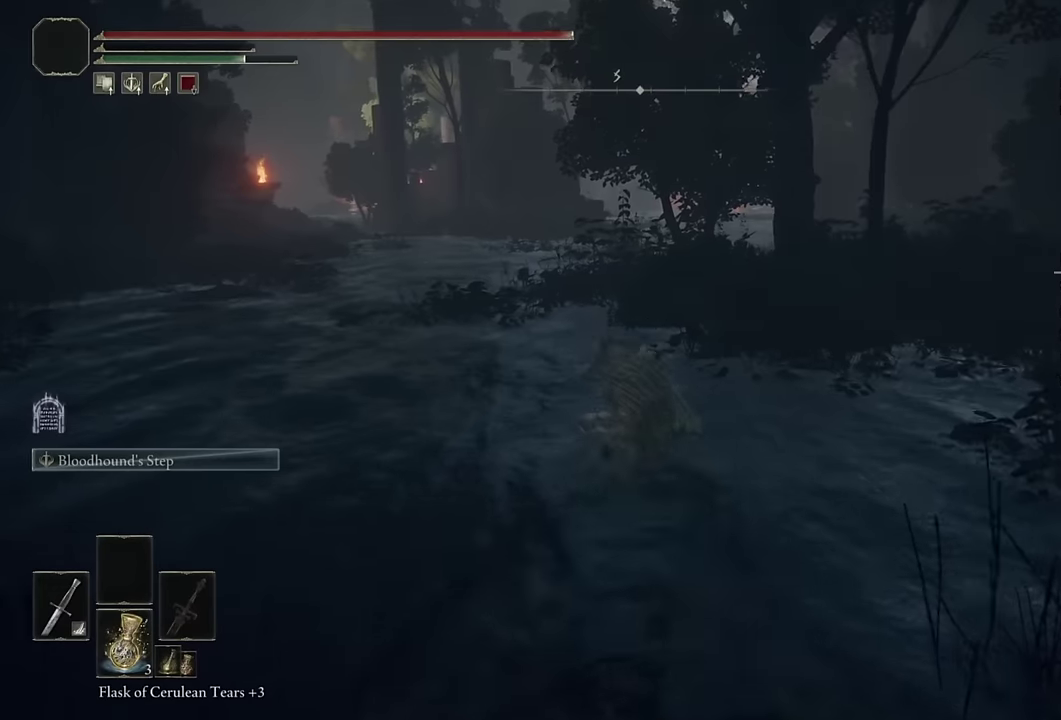
{"buttons": ["CIRCLE", "SQUARE"], "left_stick": "up", "right_stick": "center", "events": [[116, "SQUARE", "down"], [183, "SQUARE", "up"], [283, "SQUARE", "down"]]}
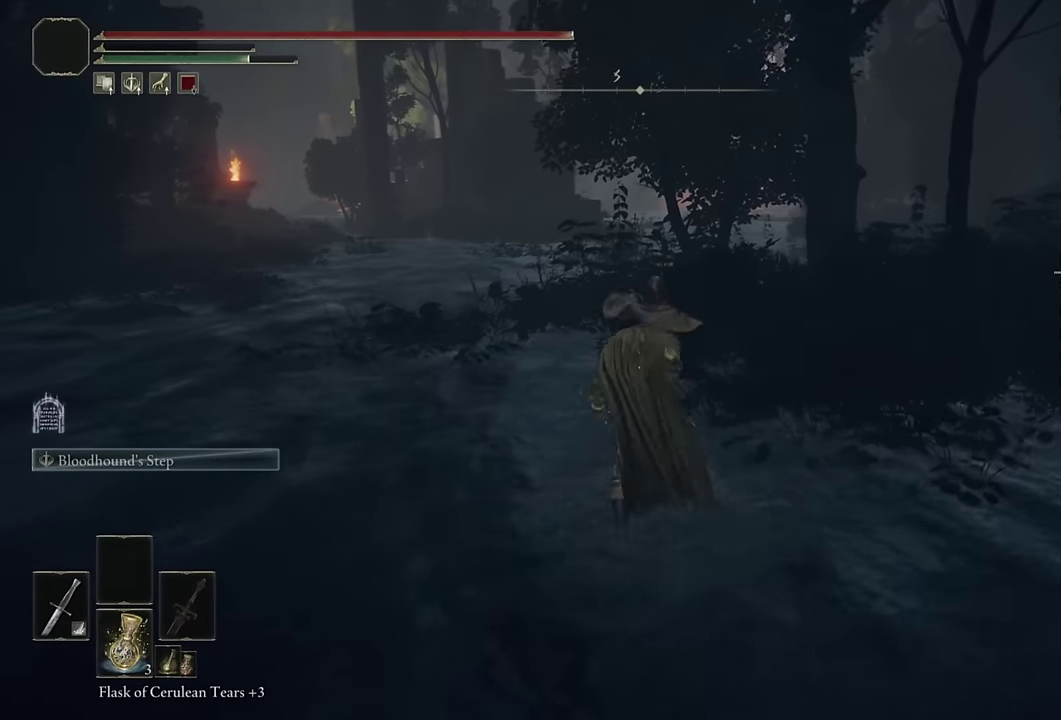
{"buttons": ["CIRCLE"], "left_stick": "up", "right_stick": "center", "events": [[16, "SQUARE", "up"]]}
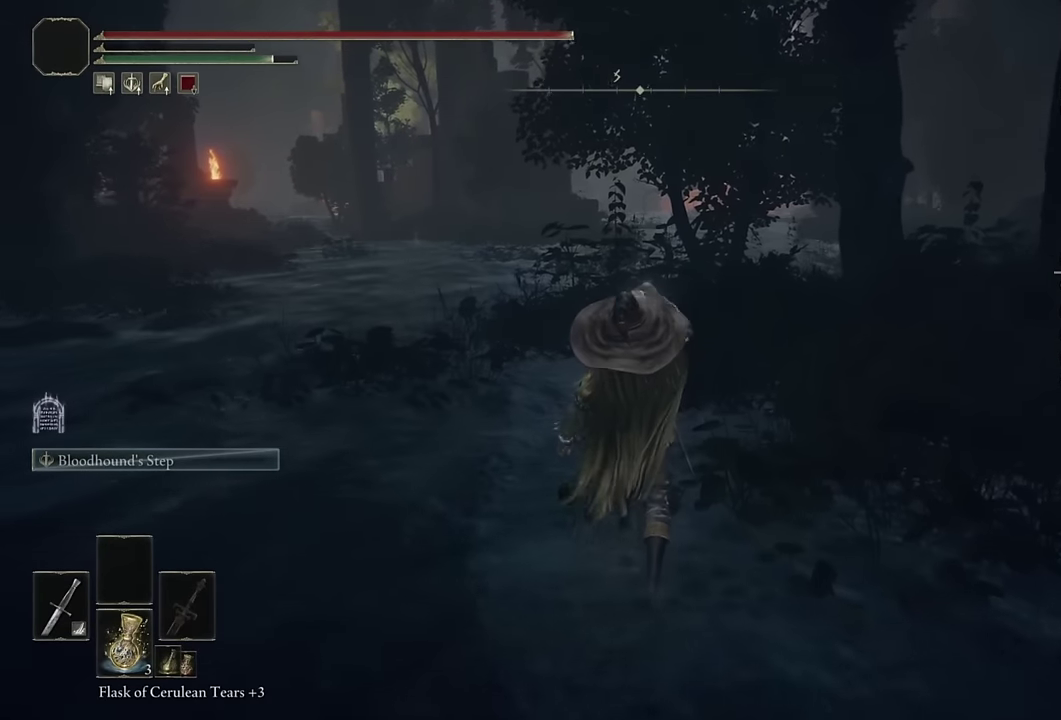
{"buttons": ["CIRCLE"], "left_stick": "up", "right_stick": "center", "events": []}
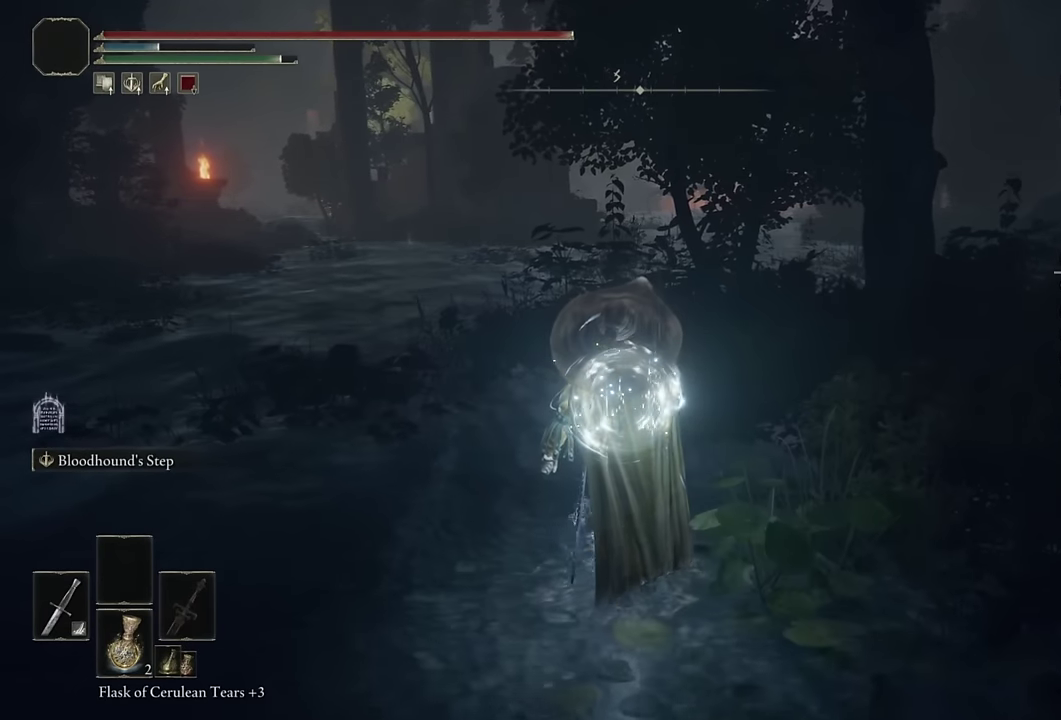
{"buttons": ["CIRCLE"], "left_stick": "up", "right_stick": "center", "events": []}
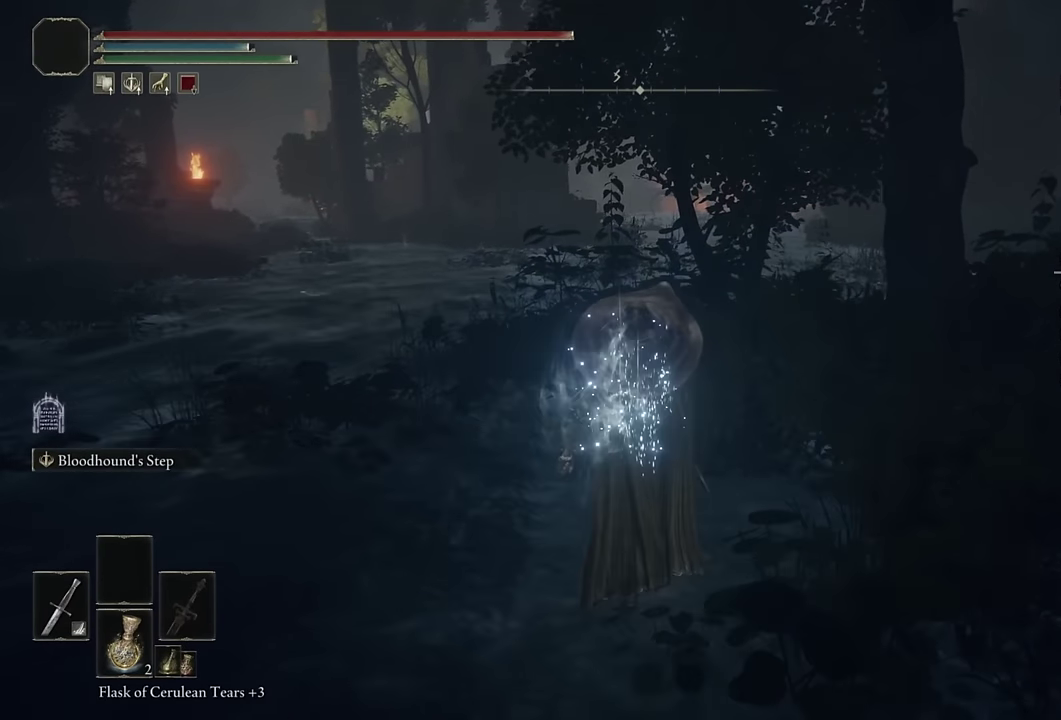
{"buttons": ["CIRCLE"], "left_stick": "up", "right_stick": "center", "events": []}
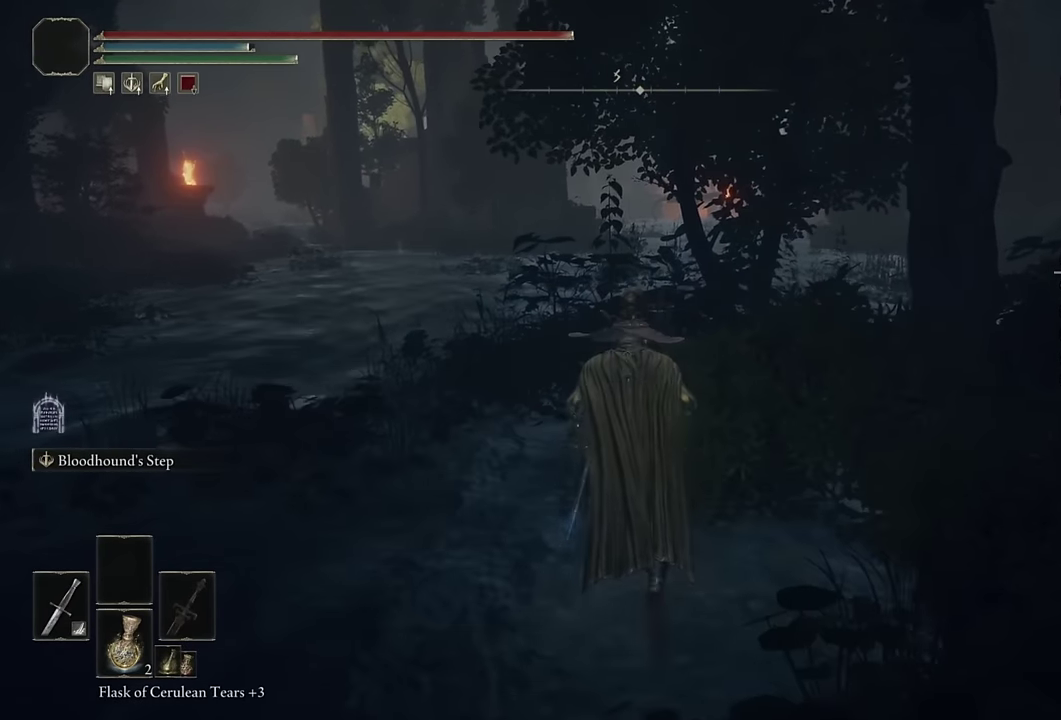
{"buttons": ["CIRCLE", "L2"], "left_stick": "up", "right_stick": "center", "events": [[466, "L2", "down"]]}